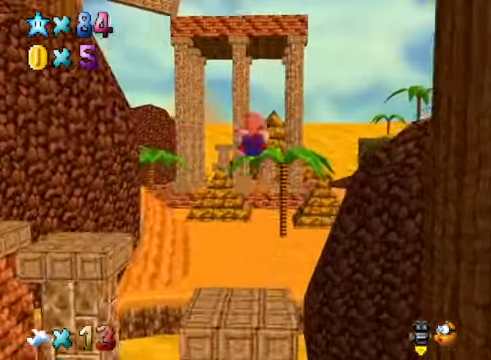
Gameplay with a controller (Xbox layout); each line is a JSON object with the inputs held at the frame after it. "events" lists button and stick changes between this image and that frame as [ms after this image, input, new state], when the widget could be followed in between.
{"buttons": ["A"], "left_stick": "up-left", "right_stick": "center", "events": [[167, "R1", "down"], [300, "R1", "up"]]}
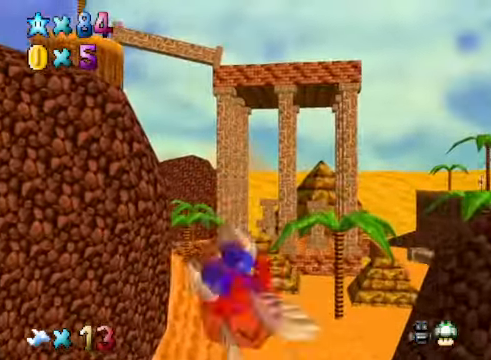
{"buttons": ["A"], "left_stick": "up-right", "right_stick": "center", "events": [[167, "left_stick", "up"], [300, "left_stick", "up-right"]]}
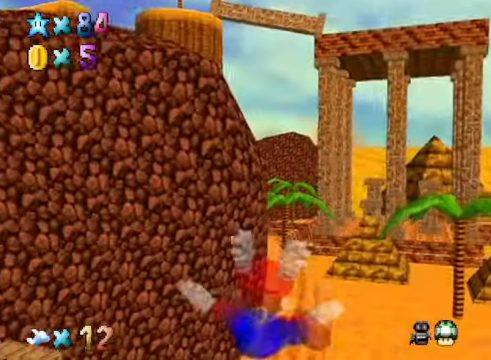
{"buttons": ["A"], "left_stick": "right", "right_stick": "center", "events": [[267, "left_stick", "center"], [434, "left_stick", "right"]]}
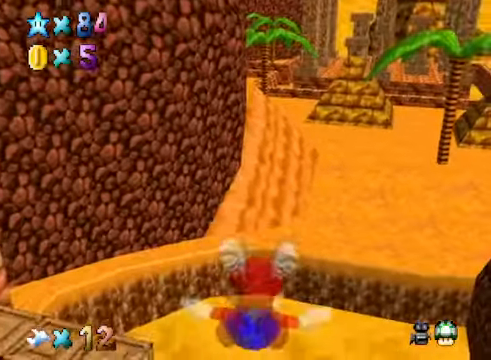
{"buttons": ["A"], "left_stick": "center", "right_stick": "center", "events": [[300, "left_stick", "center"]]}
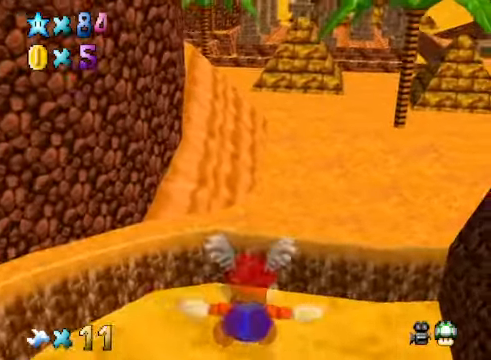
{"buttons": ["A"], "left_stick": "center", "right_stick": "center", "events": [[133, "left_stick", "right"], [501, "left_stick", "center"]]}
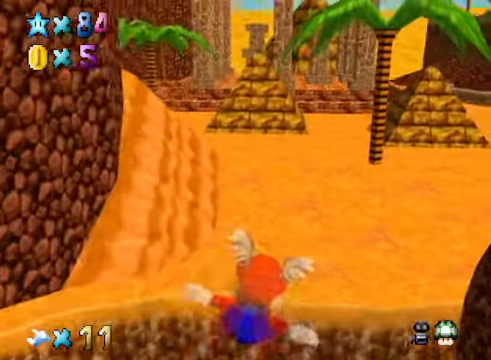
{"buttons": ["A"], "left_stick": "center", "right_stick": "center", "events": []}
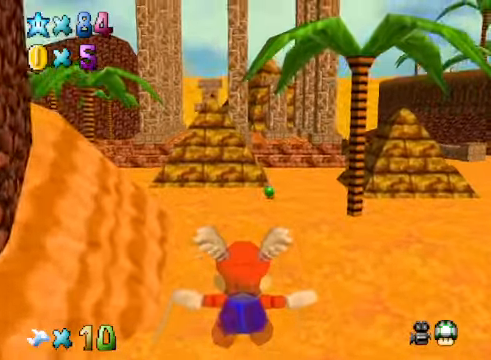
{"buttons": ["A"], "left_stick": "center", "right_stick": "center", "events": [[134, "left_stick", "up-left"], [468, "left_stick", "center"]]}
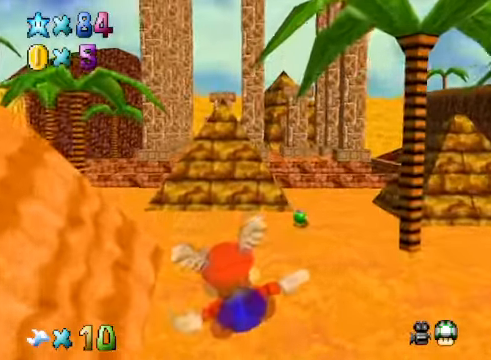
{"buttons": ["A"], "left_stick": "up-left", "right_stick": "center", "events": [[200, "left_stick", "up-left"]]}
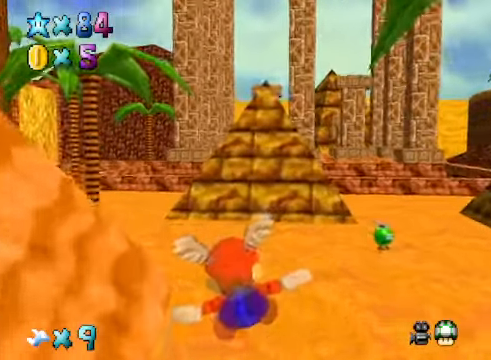
{"buttons": ["A"], "left_stick": "left", "right_stick": "center", "events": [[67, "left_stick", "center"], [200, "left_stick", "left"]]}
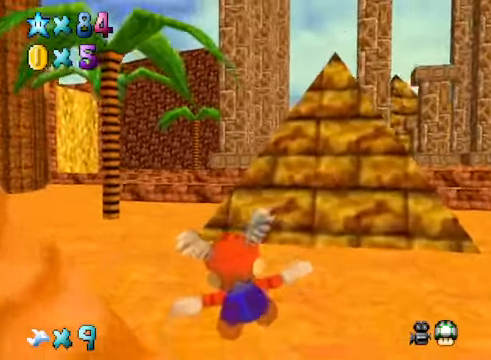
{"buttons": ["A"], "left_stick": "left", "right_stick": "center", "events": []}
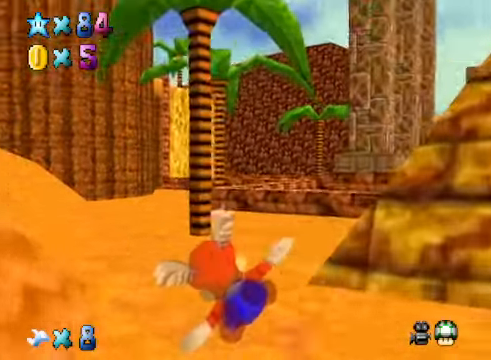
{"buttons": ["A"], "left_stick": "right", "right_stick": "center", "events": [[133, "left_stick", "up"], [200, "left_stick", "up-right"], [401, "left_stick", "right"]]}
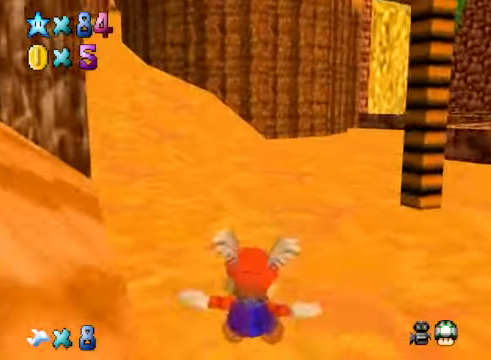
{"buttons": ["A"], "left_stick": "up-right", "right_stick": "center", "events": [[367, "A", "up"], [367, "left_stick", "up-right"], [434, "A", "down"]]}
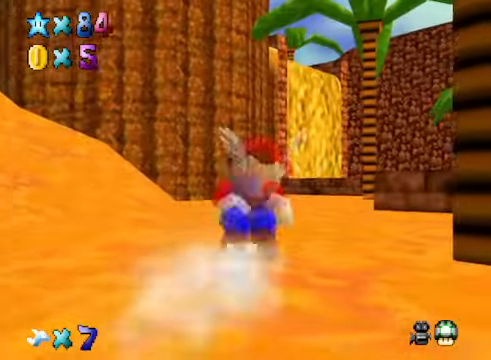
{"buttons": [], "left_stick": "up", "right_stick": "center", "events": [[67, "A", "up"], [67, "left_stick", "up"], [133, "R1", "down"], [267, "R1", "up"]]}
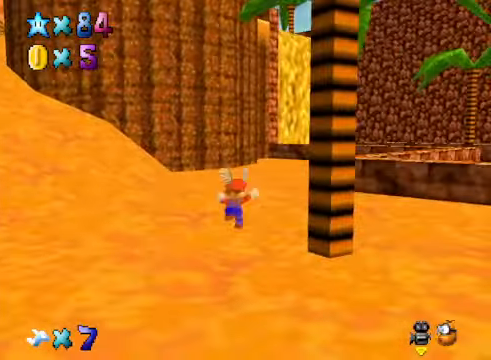
{"buttons": [], "left_stick": "up", "right_stick": "center", "events": [[67, "right_stick", "down-left"], [200, "left_stick", "up-right"], [200, "right_stick", "center"], [467, "left_stick", "up"]]}
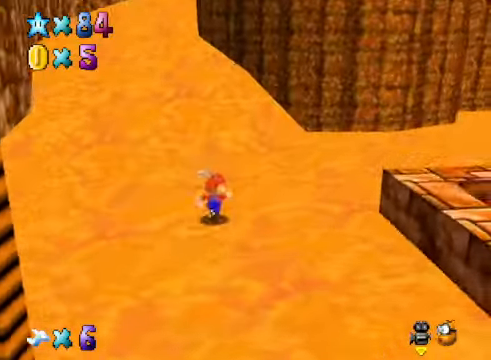
{"buttons": [], "left_stick": "up-left", "right_stick": "center", "events": [[167, "L2", "down"], [234, "A", "down"], [334, "A", "up"], [401, "L2", "up"], [401, "left_stick", "up-left"]]}
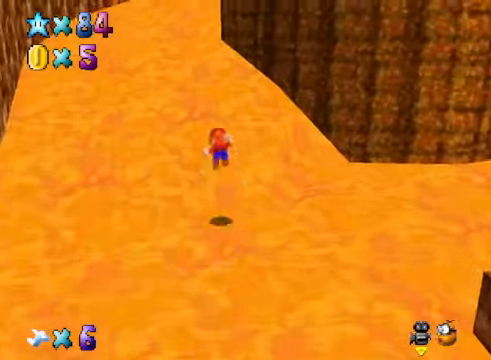
{"buttons": ["L2"], "left_stick": "up-left", "right_stick": "center", "events": [[400, "L2", "down"]]}
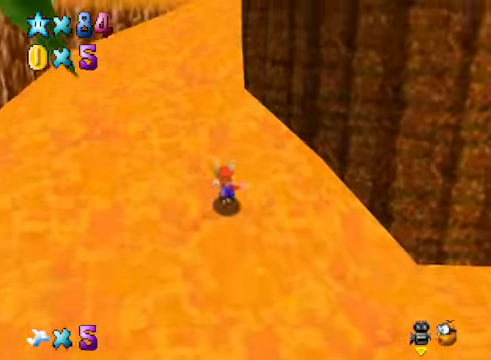
{"buttons": ["A", "L2"], "left_stick": "up-left", "right_stick": "center", "events": [[34, "A", "down"], [167, "A", "up"], [367, "A", "down"]]}
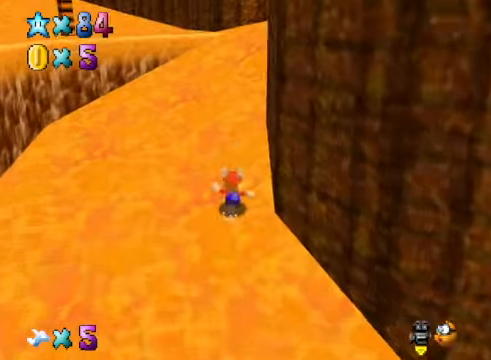
{"buttons": [], "left_stick": "up", "right_stick": "center", "events": [[33, "A", "up"], [233, "A", "down"], [367, "L2", "up"], [434, "A", "up"], [501, "left_stick", "up"]]}
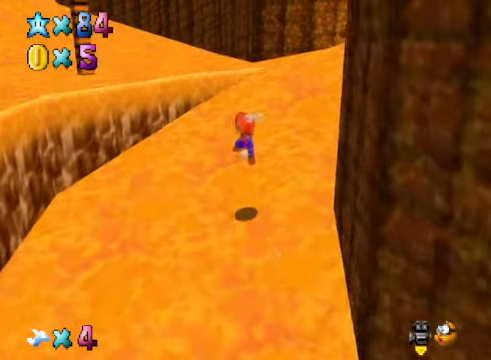
{"buttons": ["A"], "left_stick": "up-left", "right_stick": "center", "events": [[300, "left_stick", "up-left"], [367, "A", "down"]]}
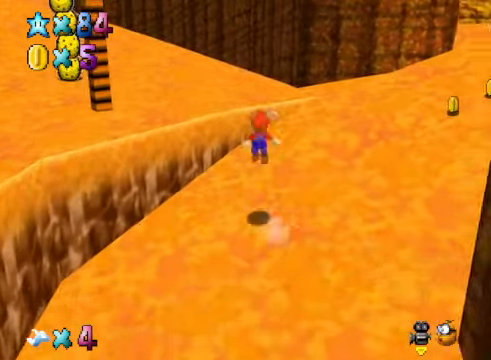
{"buttons": [], "left_stick": "up-left", "right_stick": "center", "events": [[267, "A", "up"], [434, "right_stick", "down-left"], [500, "right_stick", "center"]]}
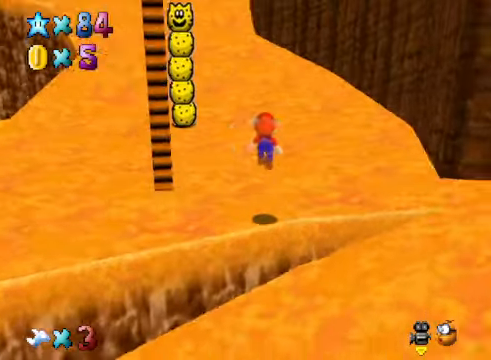
{"buttons": [], "left_stick": "up-right", "right_stick": "center", "events": [[34, "left_stick", "up"], [101, "right_stick", "down-left"], [234, "left_stick", "up-right"], [234, "right_stick", "center"]]}
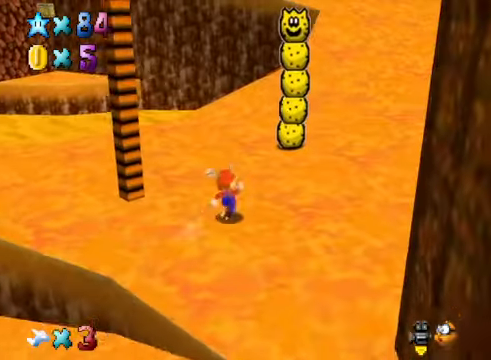
{"buttons": ["L2"], "left_stick": "up-right", "right_stick": "center", "events": [[301, "L2", "down"], [368, "A", "down"], [468, "A", "up"]]}
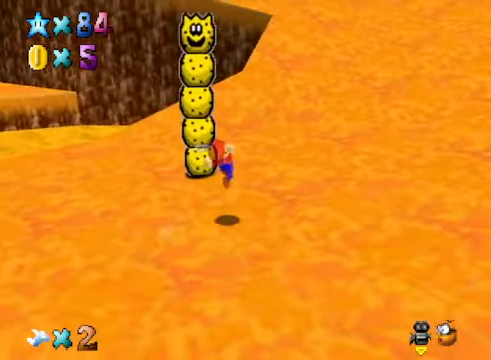
{"buttons": [], "left_stick": "up-right", "right_stick": "center", "events": [[34, "L2", "up"]]}
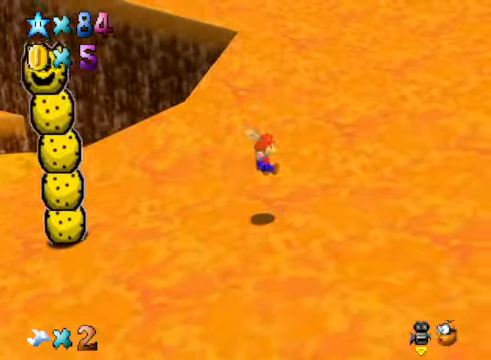
{"buttons": [], "left_stick": "up", "right_stick": "center", "events": [[201, "left_stick", "up"]]}
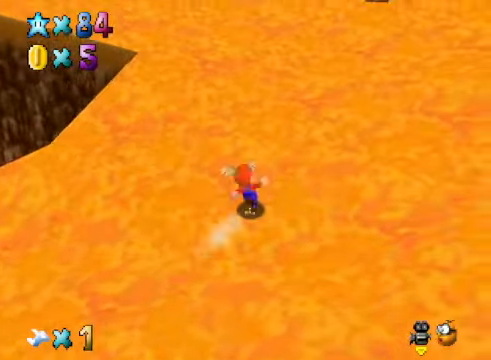
{"buttons": [], "left_stick": "up", "right_stick": "center", "events": [[101, "L2", "down"], [167, "A", "down"], [301, "A", "up"], [301, "L2", "up"]]}
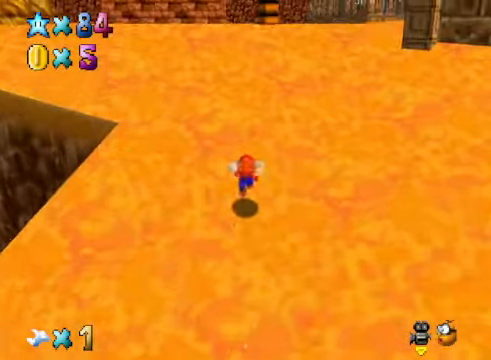
{"buttons": [], "left_stick": "up", "right_stick": "center", "events": [[167, "L2", "down"], [234, "A", "down"], [401, "A", "up"], [468, "L2", "up"]]}
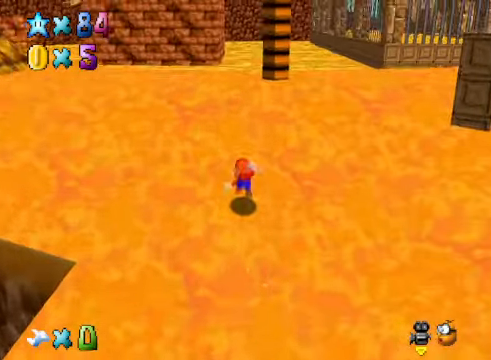
{"buttons": [], "left_stick": "up", "right_stick": "center", "events": [[267, "right_stick", "down-left"], [401, "right_stick", "center"]]}
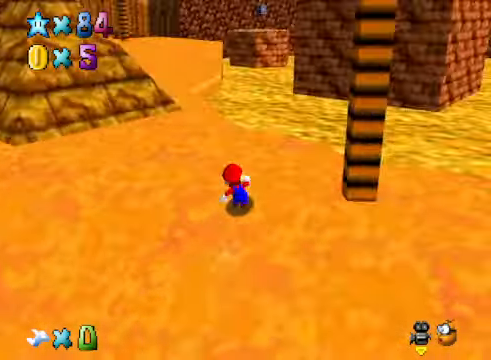
{"buttons": ["A"], "left_stick": "up-right", "right_stick": "center", "events": [[34, "right_stick", "down-left"], [101, "right_stick", "center"], [435, "left_stick", "up-right"], [468, "A", "down"]]}
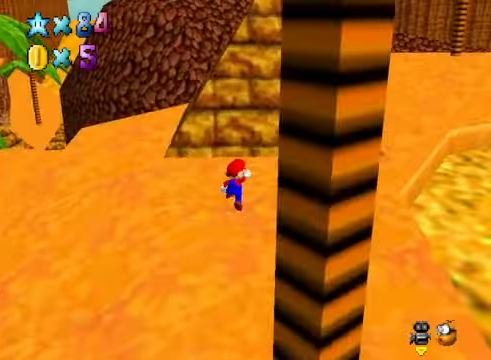
{"buttons": ["A"], "left_stick": "up", "right_stick": "center"}
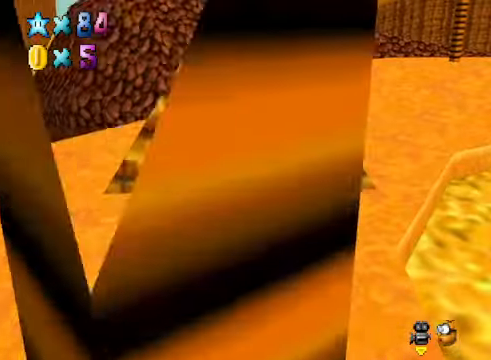
{"buttons": [], "left_stick": "up-right", "right_stick": "center", "events": [[33, "left_stick", "up-right"], [133, "A", "up"]]}